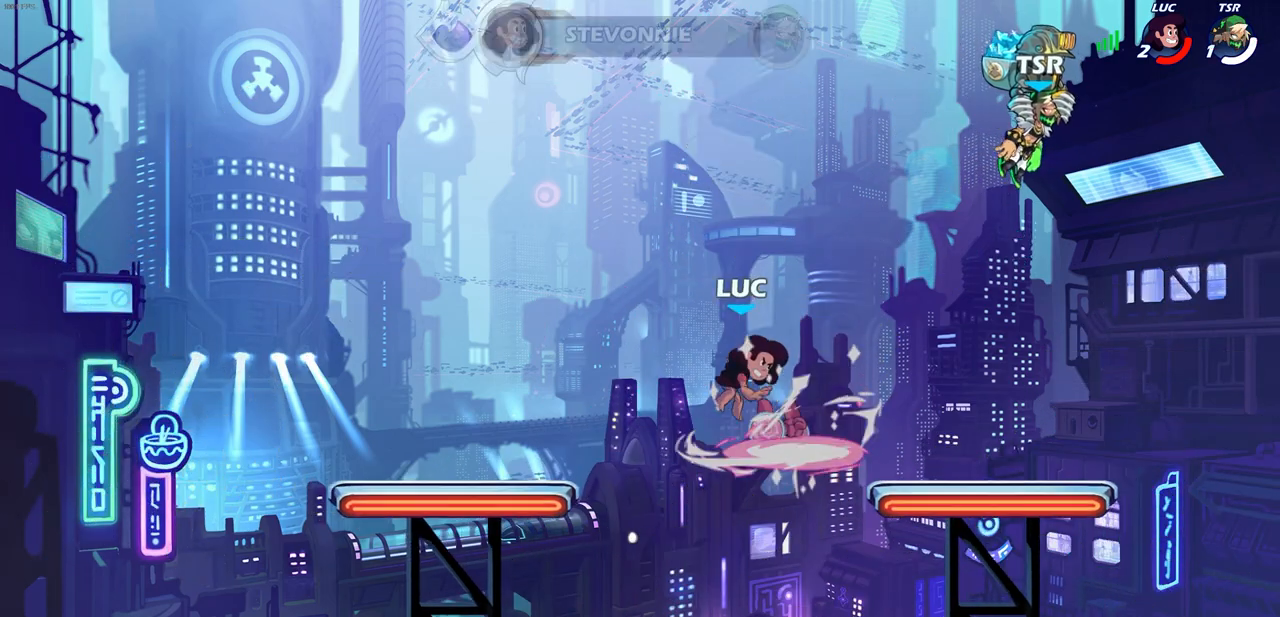
Gameplay with a controller (PlayStation layout); each line is a JSON object with the inputs held at the frame after it. "events" lists button and stick changes between this image and that frame as [ms after this image, input, new state], when the widget could be followed in between. Not read: L1.
{"buttons": [], "left_stick": "center", "right_stick": "center", "events": [[350, "SQUARE", "down"], [450, "SQUARE", "up"]]}
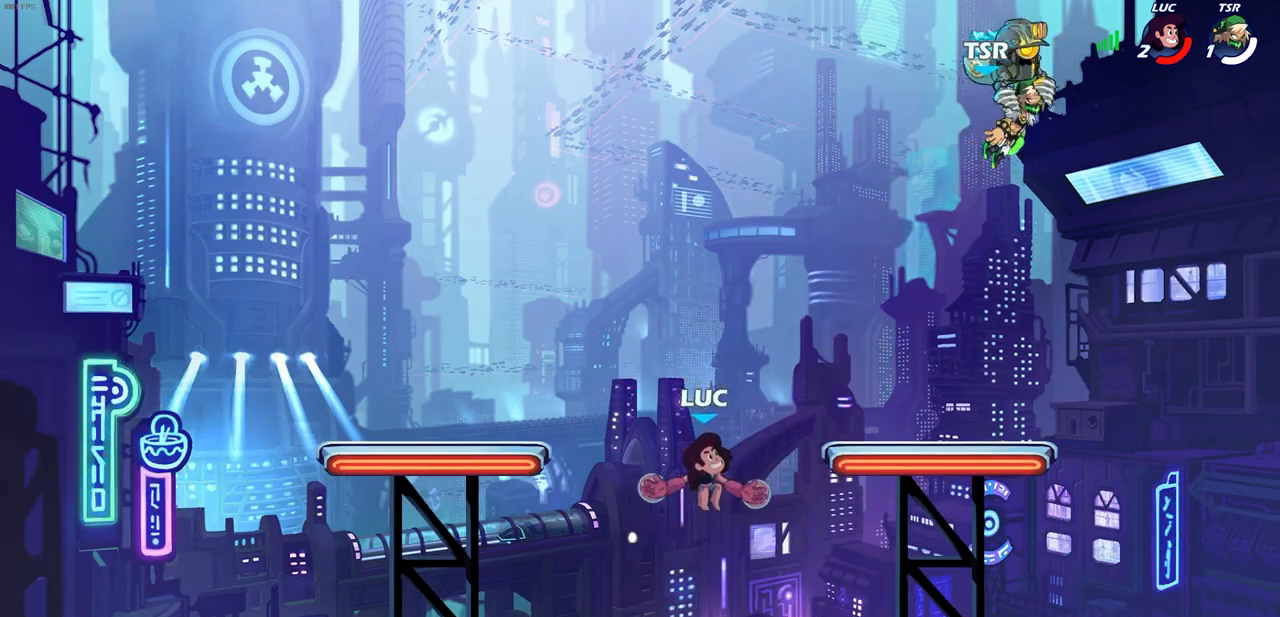
{"buttons": [], "left_stick": "center", "right_stick": "center", "events": []}
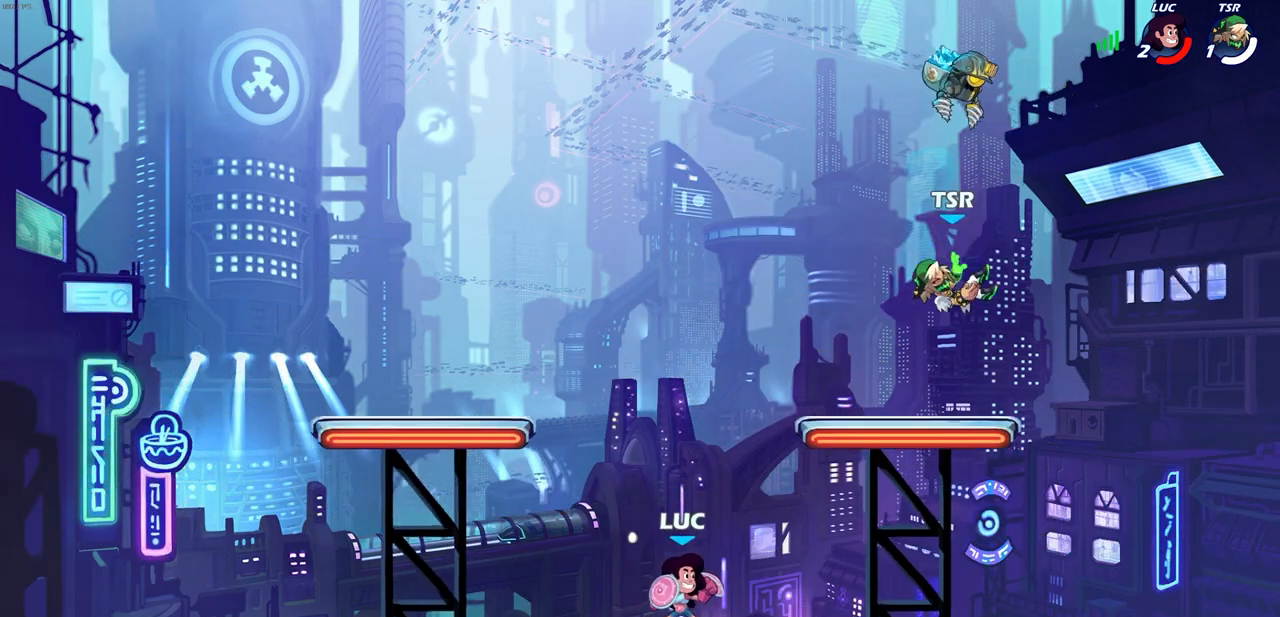
{"buttons": [], "left_stick": "center", "right_stick": "center", "events": []}
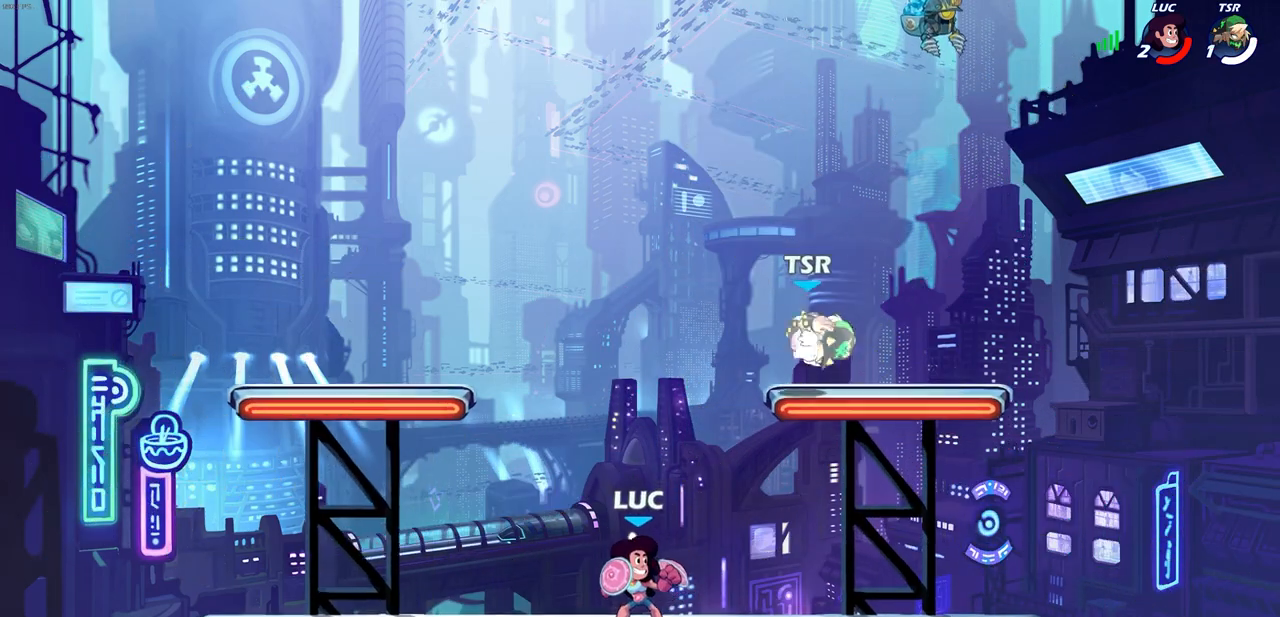
{"buttons": [], "left_stick": "right", "right_stick": "center", "events": [[33, "CROSS", "down"], [67, "SQUARE", "down"], [100, "CROSS", "up"], [167, "SQUARE", "up"], [183, "left_stick", "right"]]}
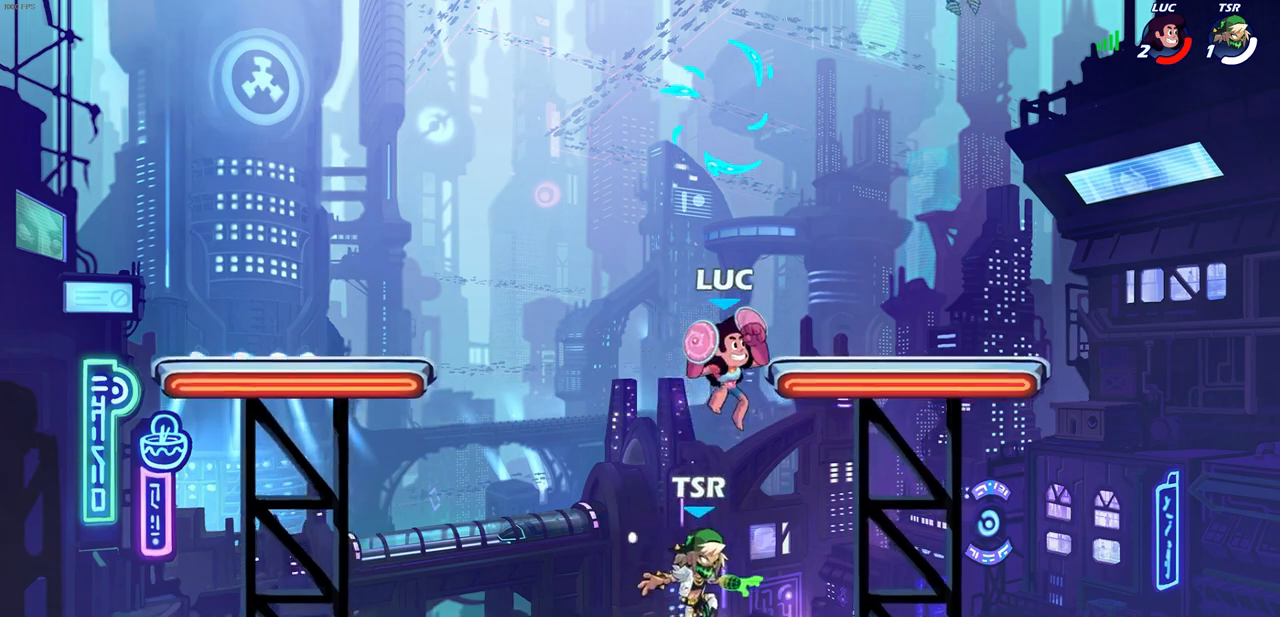
{"buttons": ["R2"], "left_stick": "left", "right_stick": "center", "events": [[133, "left_stick", "down"], [267, "left_stick", "center"], [333, "R2", "down"], [500, "left_stick", "left"]]}
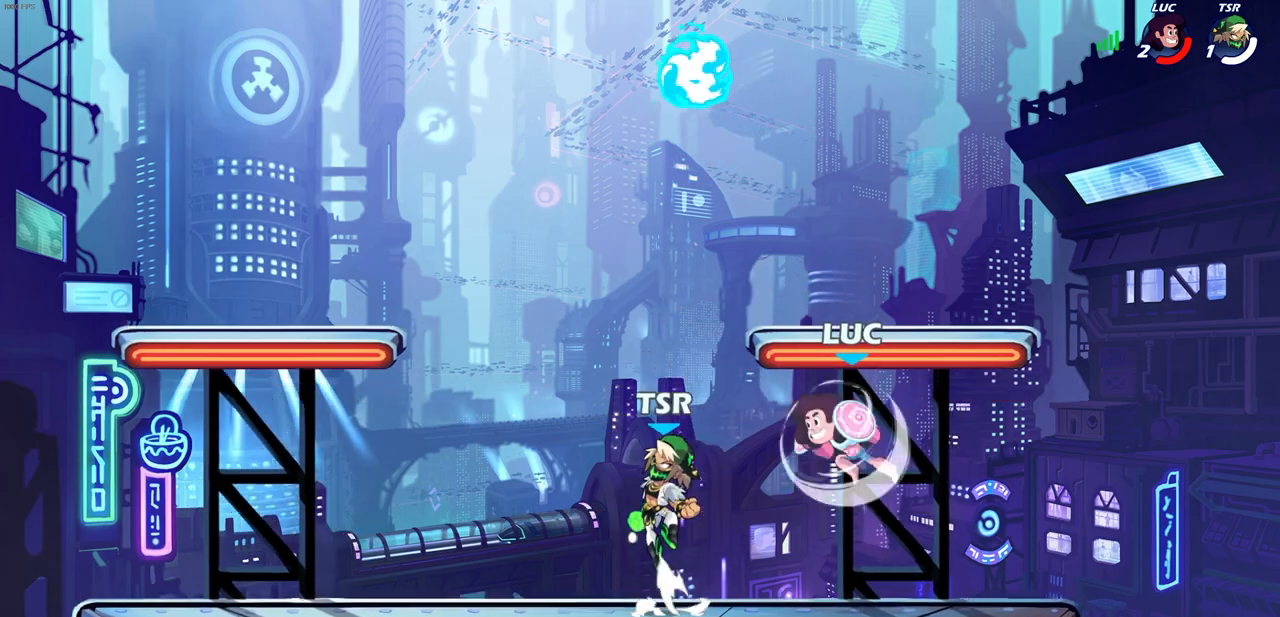
{"buttons": [], "left_stick": "center", "right_stick": "center", "events": [[33, "SQUARE", "down"], [117, "R2", "up"], [183, "left_stick", "center"], [217, "SQUARE", "up"]]}
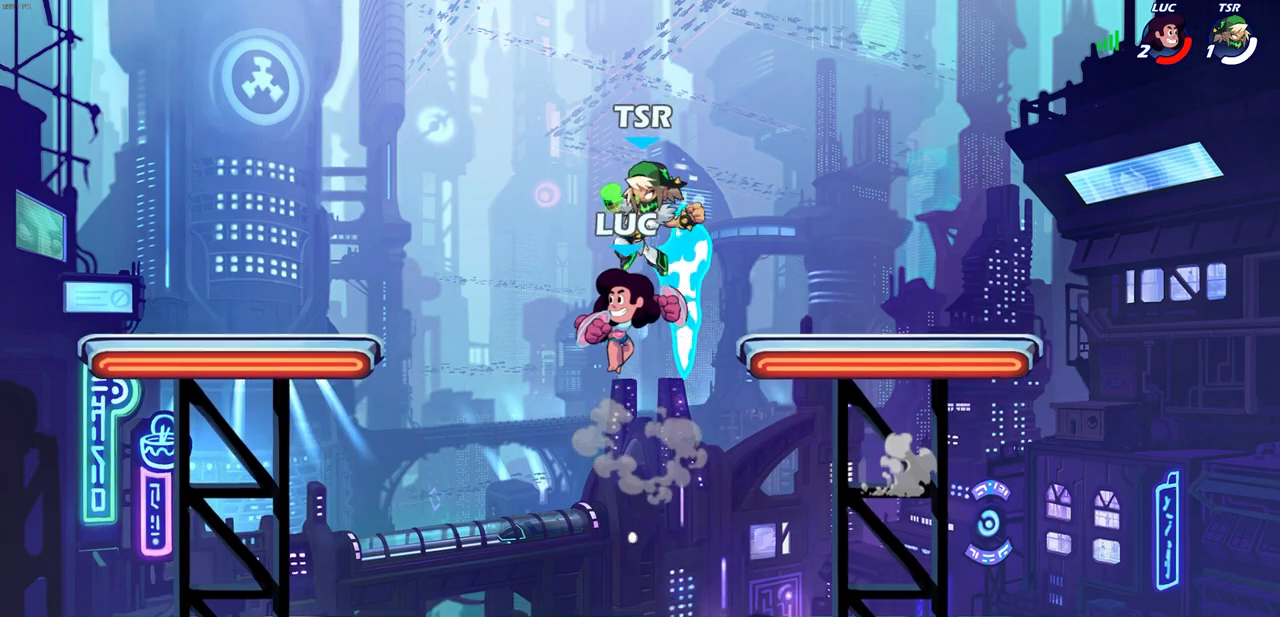
{"buttons": [], "left_stick": "center", "right_stick": "center", "events": [[67, "SQUARE", "down"], [150, "SQUARE", "up"], [233, "SQUARE", "down"], [333, "SQUARE", "up"]]}
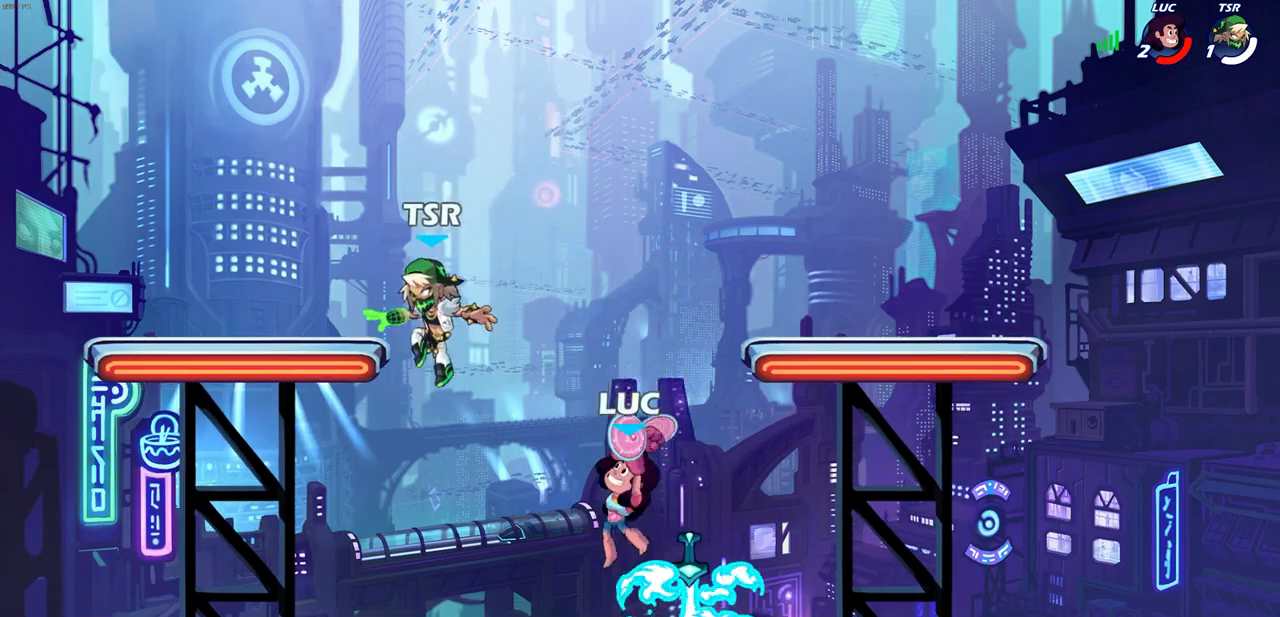
{"buttons": [], "left_stick": "center", "right_stick": "center", "events": [[50, "left_stick", "left"], [300, "left_stick", "center"], [317, "SQUARE", "down"], [417, "SQUARE", "up"]]}
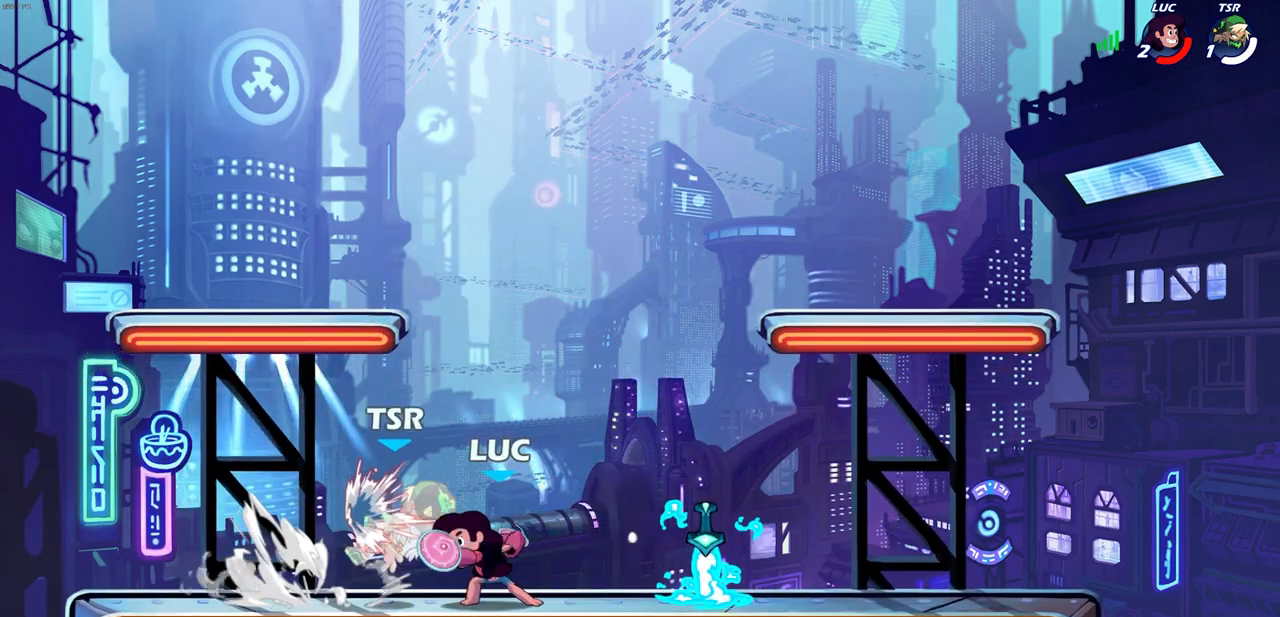
{"buttons": [], "left_stick": "center", "right_stick": "center", "events": [[17, "SQUARE", "down"], [100, "SQUARE", "up"], [200, "SQUARE", "down"], [283, "SQUARE", "up"], [367, "SQUARE", "down"], [483, "SQUARE", "up"]]}
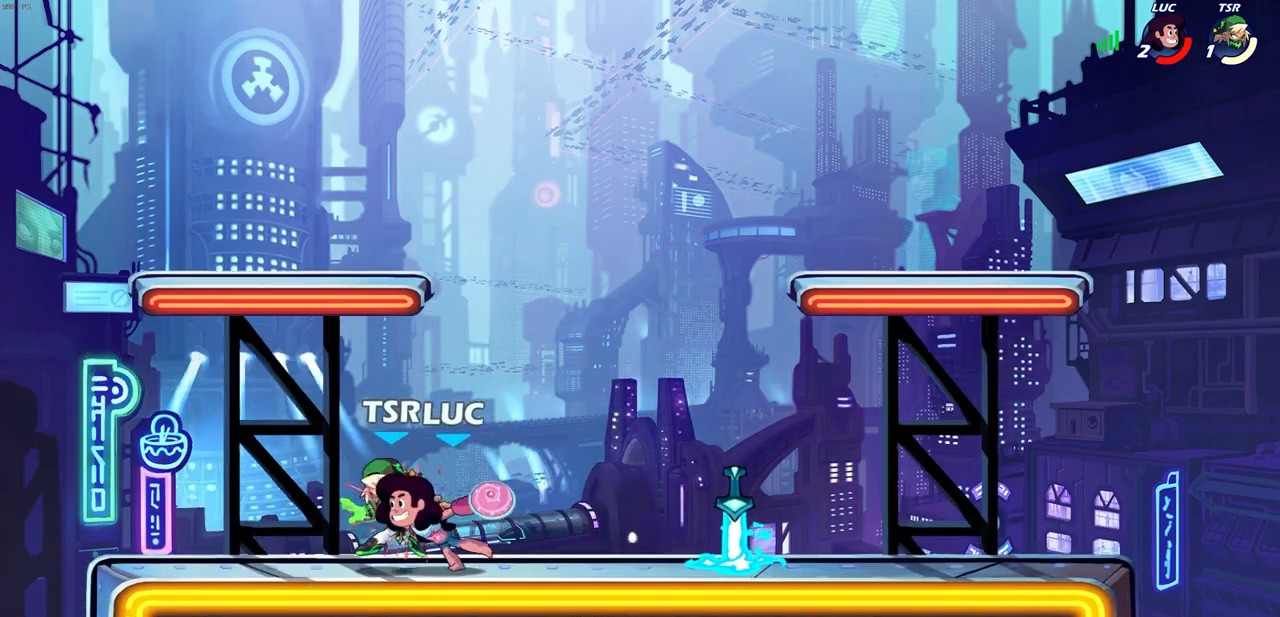
{"buttons": [], "left_stick": "center", "right_stick": "center", "events": [[250, "left_stick", "down"], [317, "CIRCLE", "down"], [400, "CIRCLE", "up"], [400, "left_stick", "center"]]}
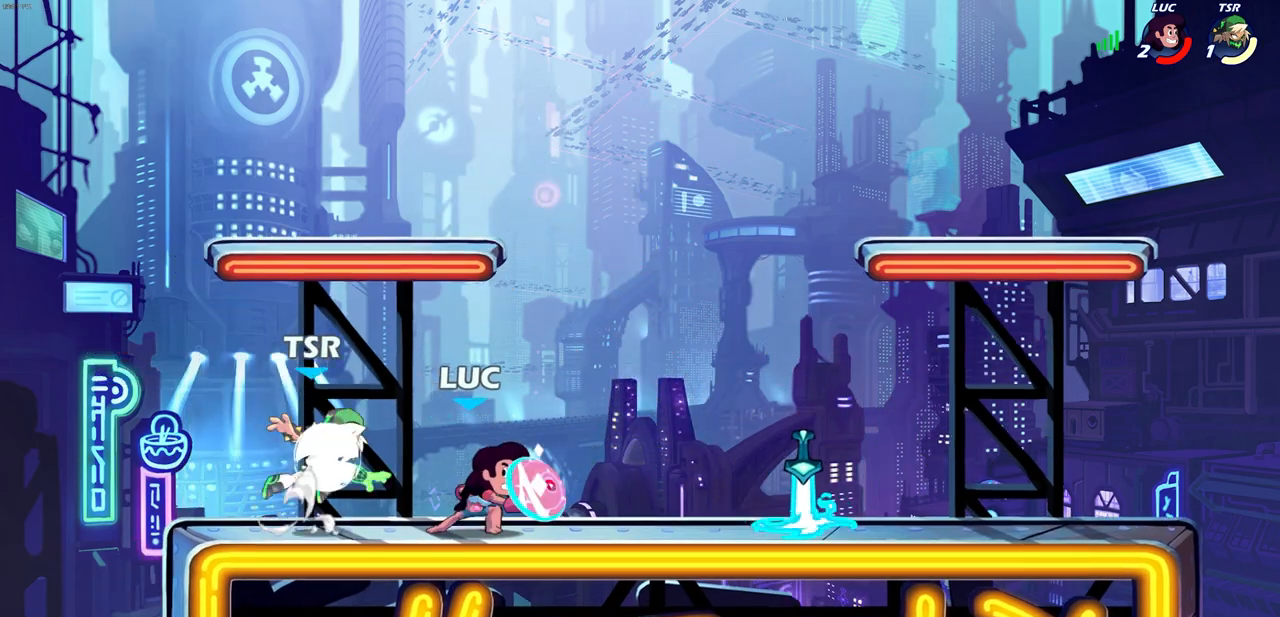
{"buttons": [], "left_stick": "center", "right_stick": "center", "events": []}
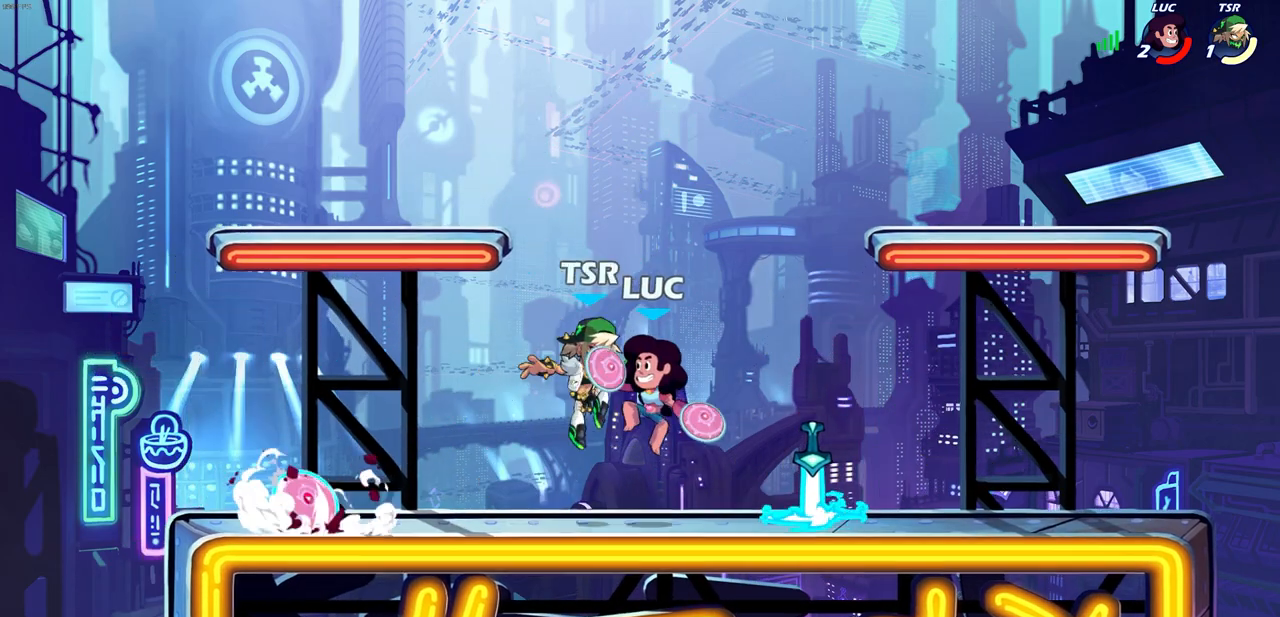
{"buttons": [], "left_stick": "center", "right_stick": "center", "events": [[133, "left_stick", "right"], [233, "SQUARE", "down"], [283, "left_stick", "center"], [317, "SQUARE", "up"]]}
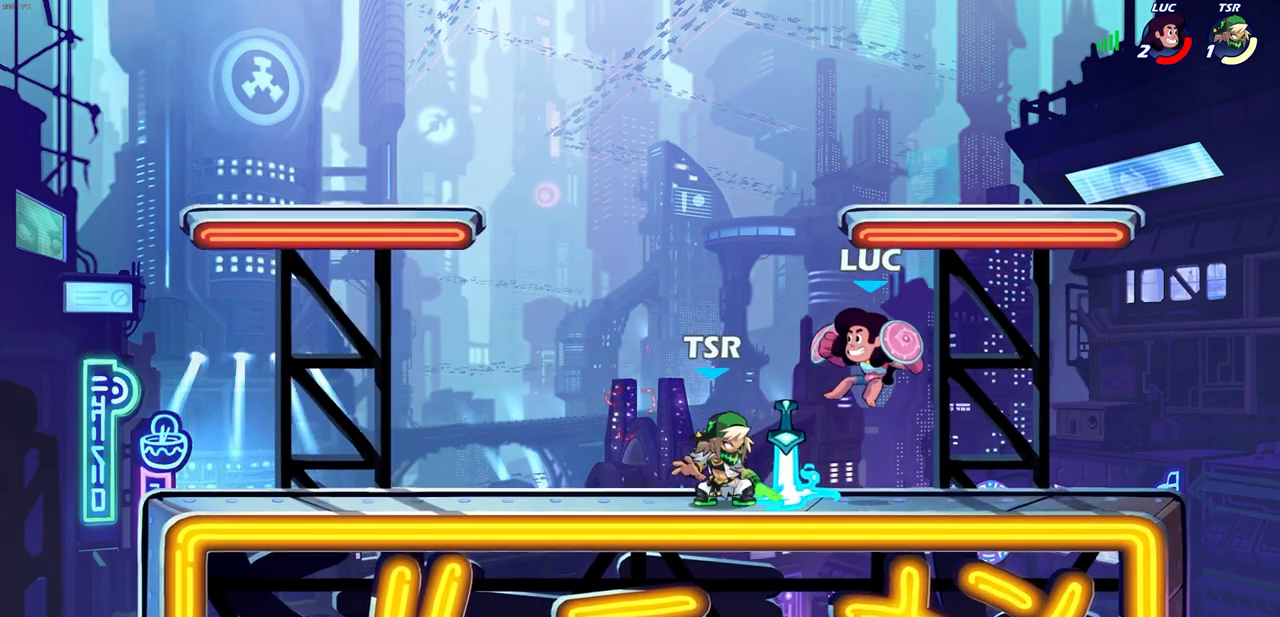
{"buttons": [], "left_stick": "left", "right_stick": "center", "events": [[50, "left_stick", "down-left"], [150, "R2", "down"], [167, "SQUARE", "down"], [200, "R1", "down"], [250, "left_stick", "center"], [267, "SQUARE", "up"], [283, "R1", "up"], [283, "R2", "up"], [500, "left_stick", "left"]]}
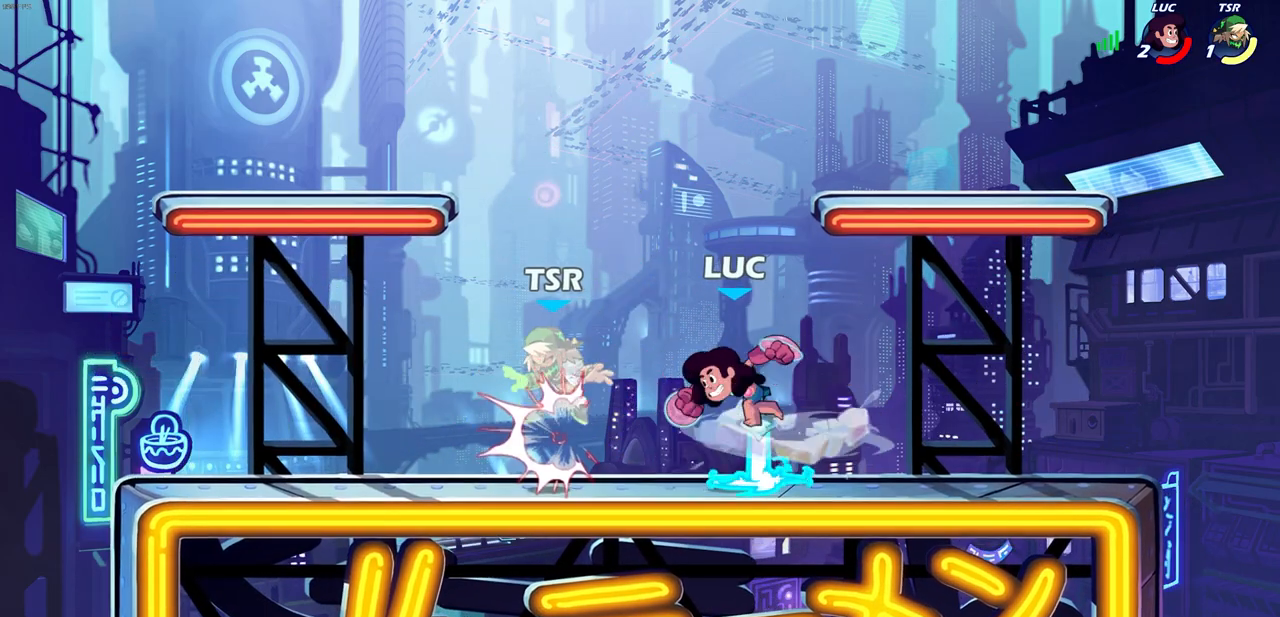
{"buttons": [], "left_stick": "center", "right_stick": "center", "events": [[167, "R1", "down"], [167, "R2", "down"], [167, "left_stick", "center"], [183, "SQUARE", "down"], [233, "SQUARE", "up"], [283, "R1", "up"], [283, "R2", "up"]]}
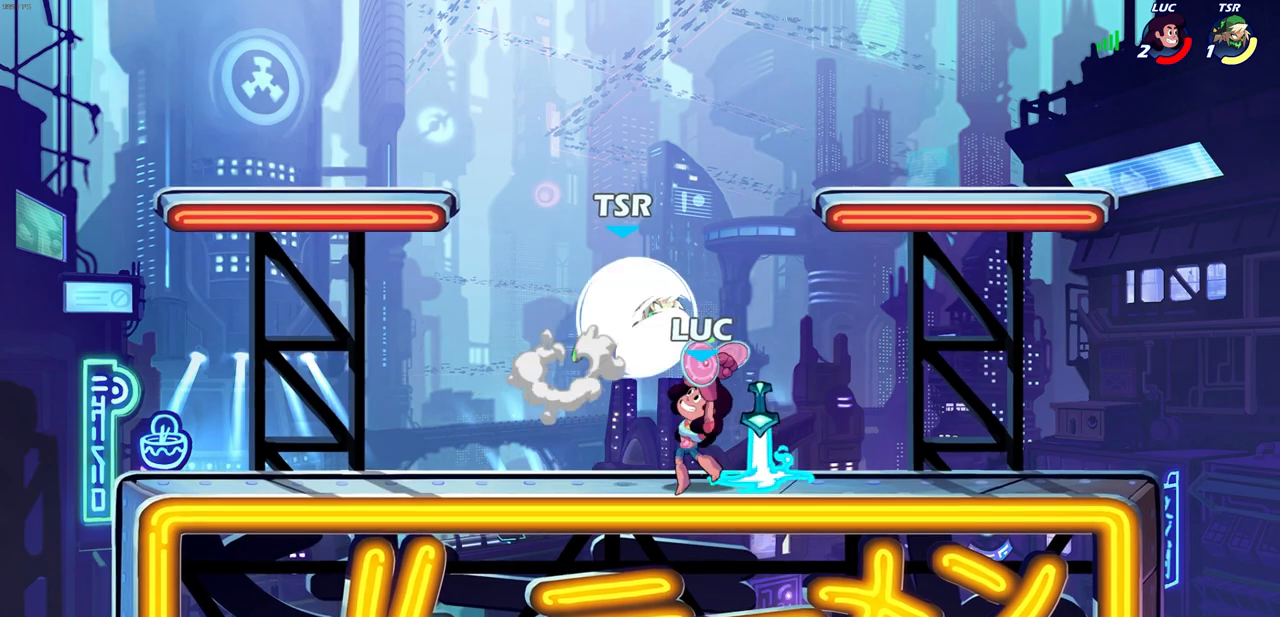
{"buttons": [], "left_stick": "center", "right_stick": "center", "events": [[267, "left_stick", "right"], [300, "SQUARE", "down"], [333, "left_stick", "center"], [367, "SQUARE", "up"]]}
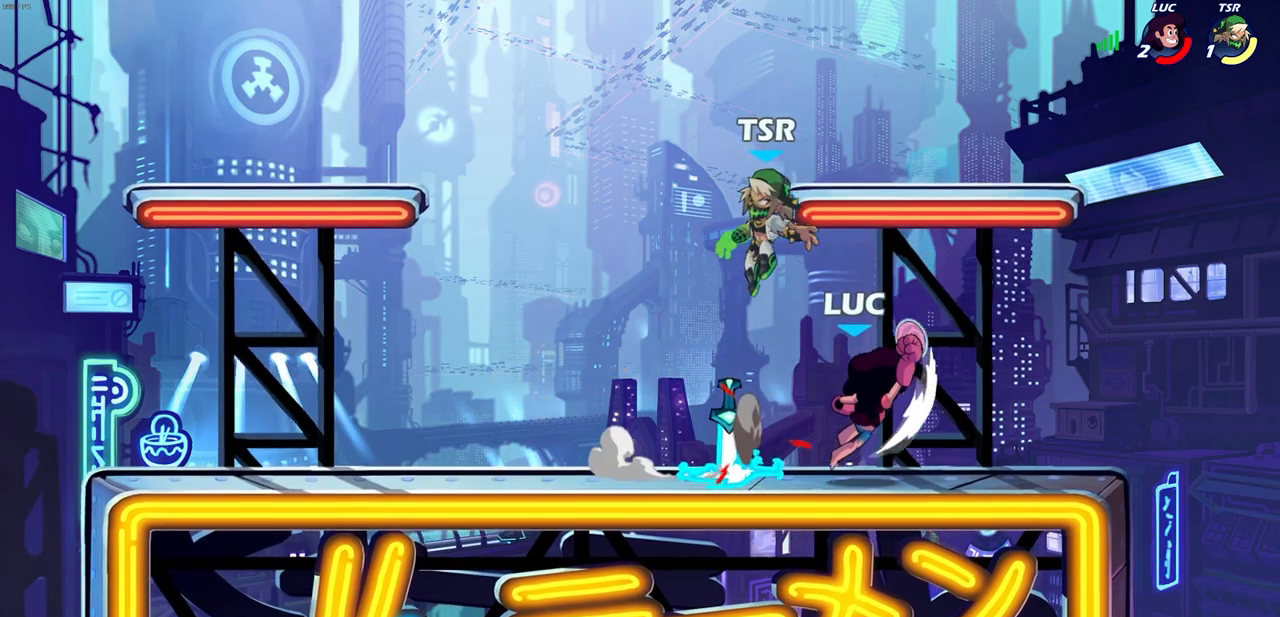
{"buttons": ["SQUARE"], "left_stick": "left", "right_stick": "center", "events": [[283, "left_stick", "left"], [417, "SQUARE", "down"]]}
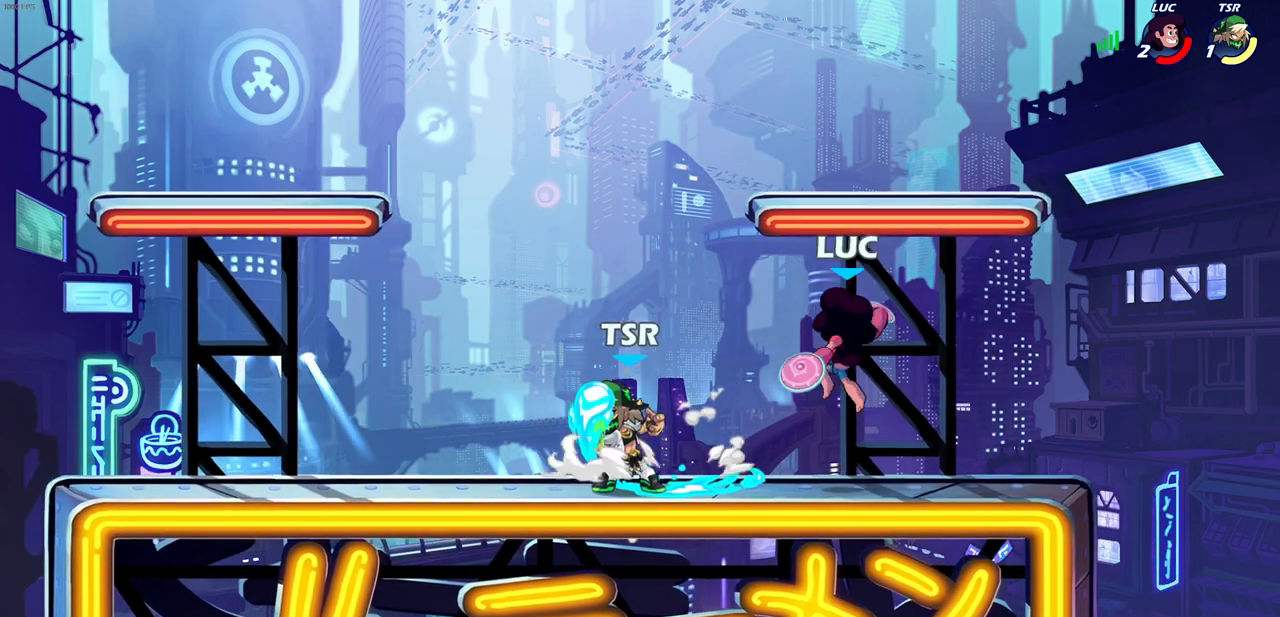
{"buttons": [], "left_stick": "right", "right_stick": "center"}
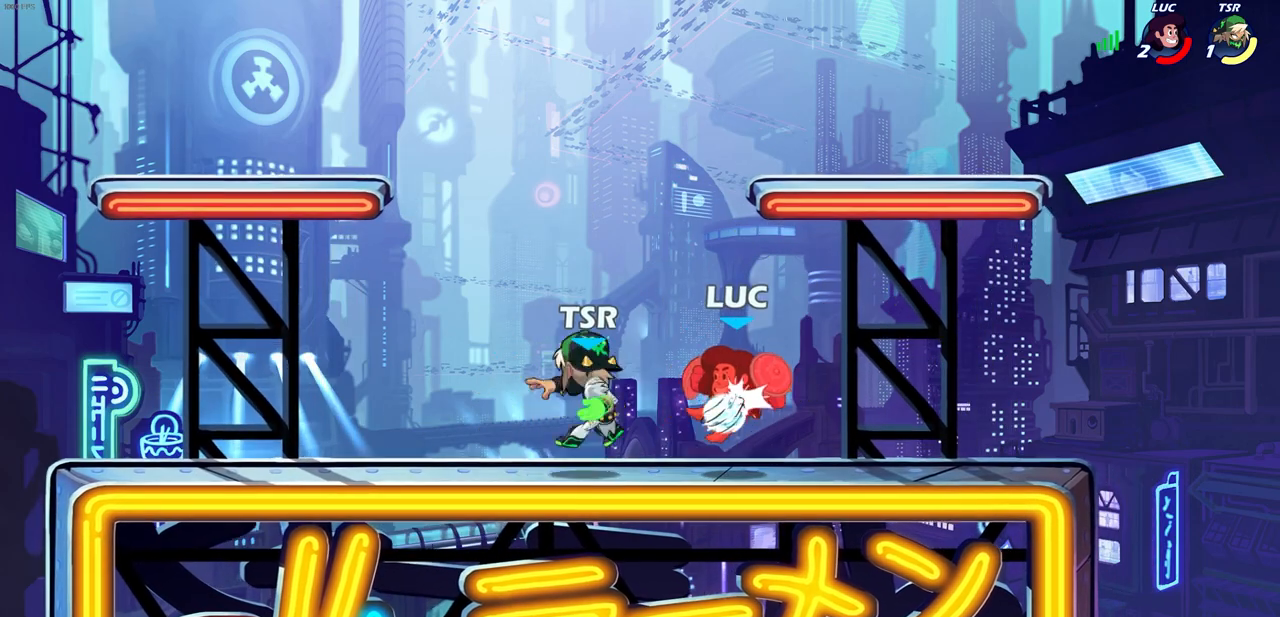
{"buttons": ["CROSS", "R2"], "left_stick": "up-left", "right_stick": "center"}
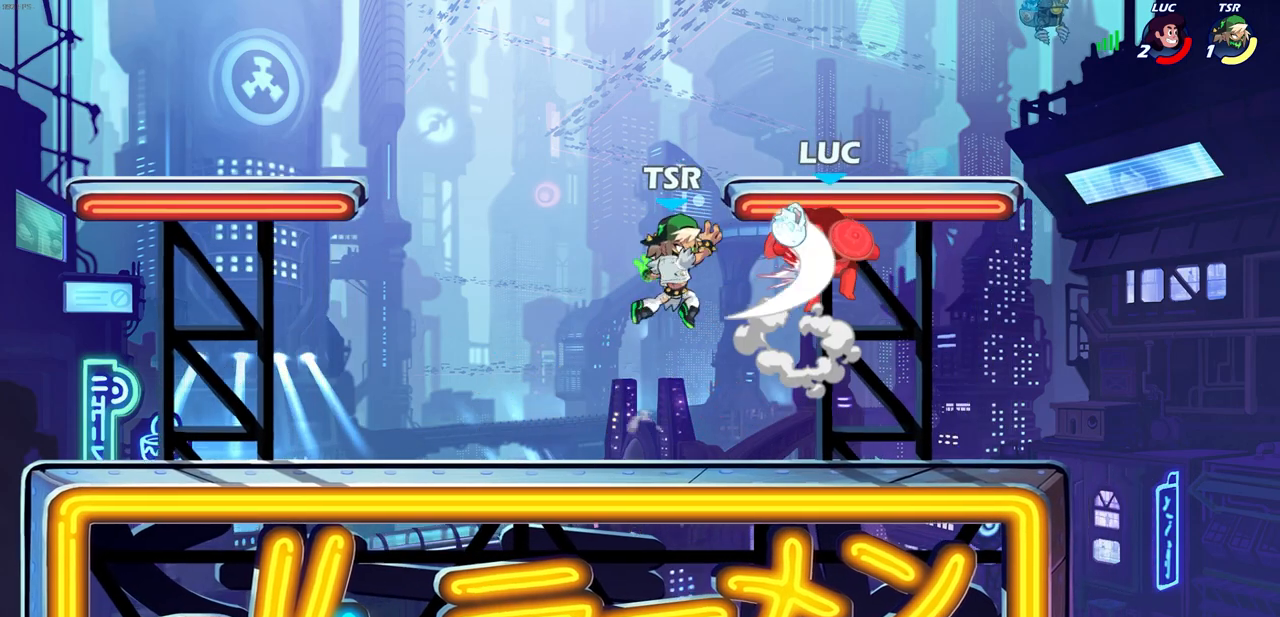
{"buttons": [], "left_stick": "left", "right_stick": "center", "events": [[33, "left_stick", "up"], [67, "R1", "down"], [133, "R1", "up"], [200, "CROSS", "up"], [233, "R2", "up"], [283, "left_stick", "center"], [417, "left_stick", "left"]]}
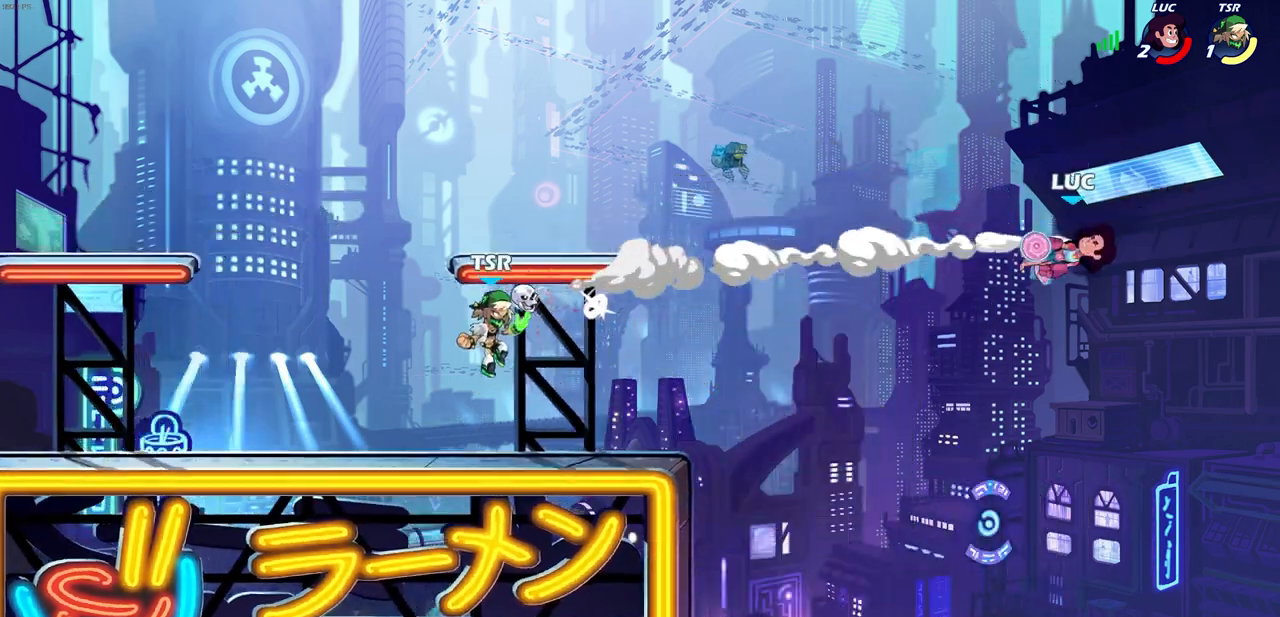
{"buttons": [], "left_stick": "left", "right_stick": "center"}
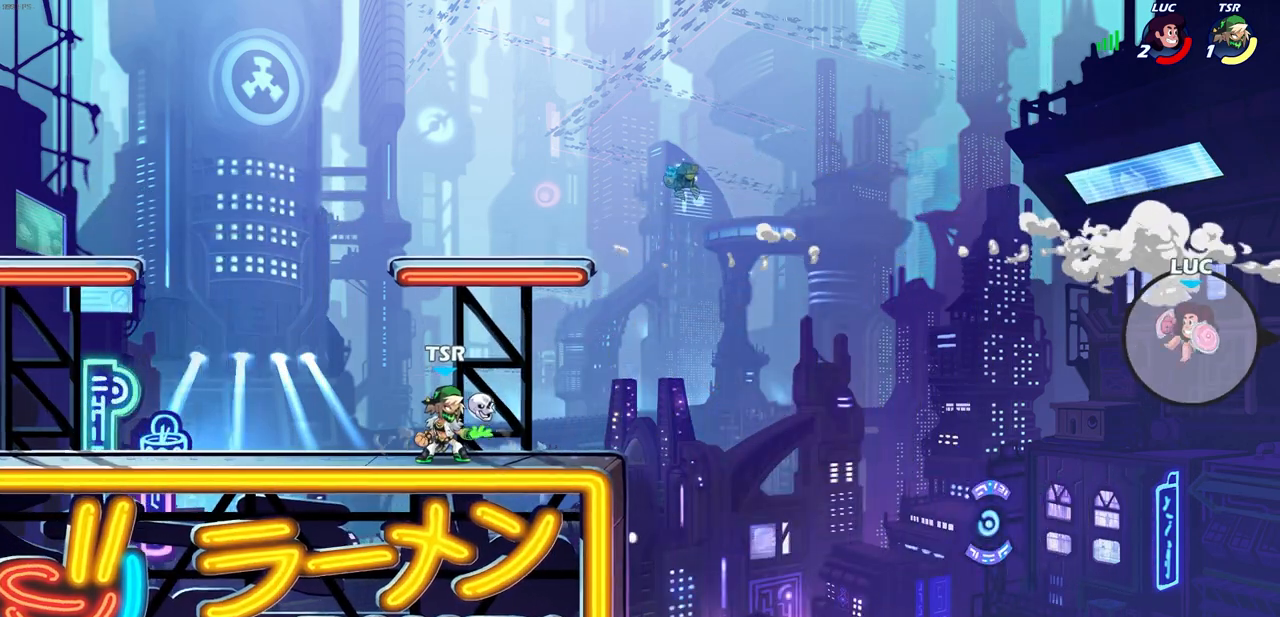
{"buttons": [], "left_stick": "left", "right_stick": "center", "events": [[67, "R1", "down"], [67, "R2", "down"], [217, "R1", "up"], [217, "R2", "up"], [383, "SQUARE", "down"], [467, "SQUARE", "up"]]}
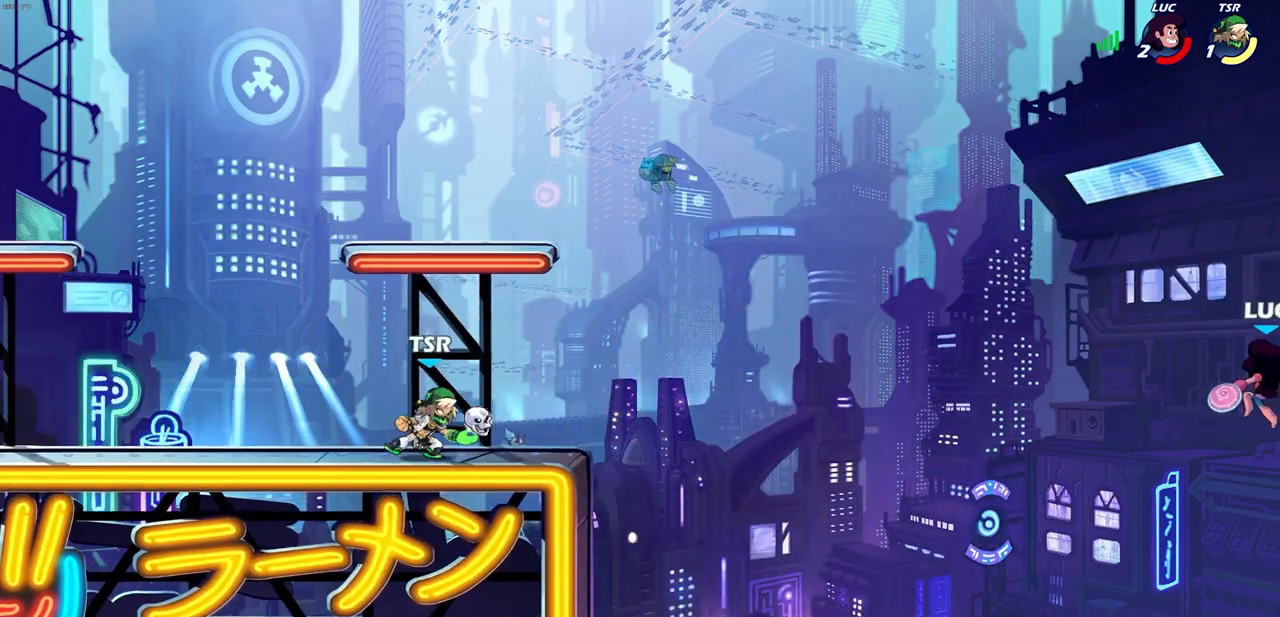
{"buttons": [], "left_stick": "left", "right_stick": "center", "events": []}
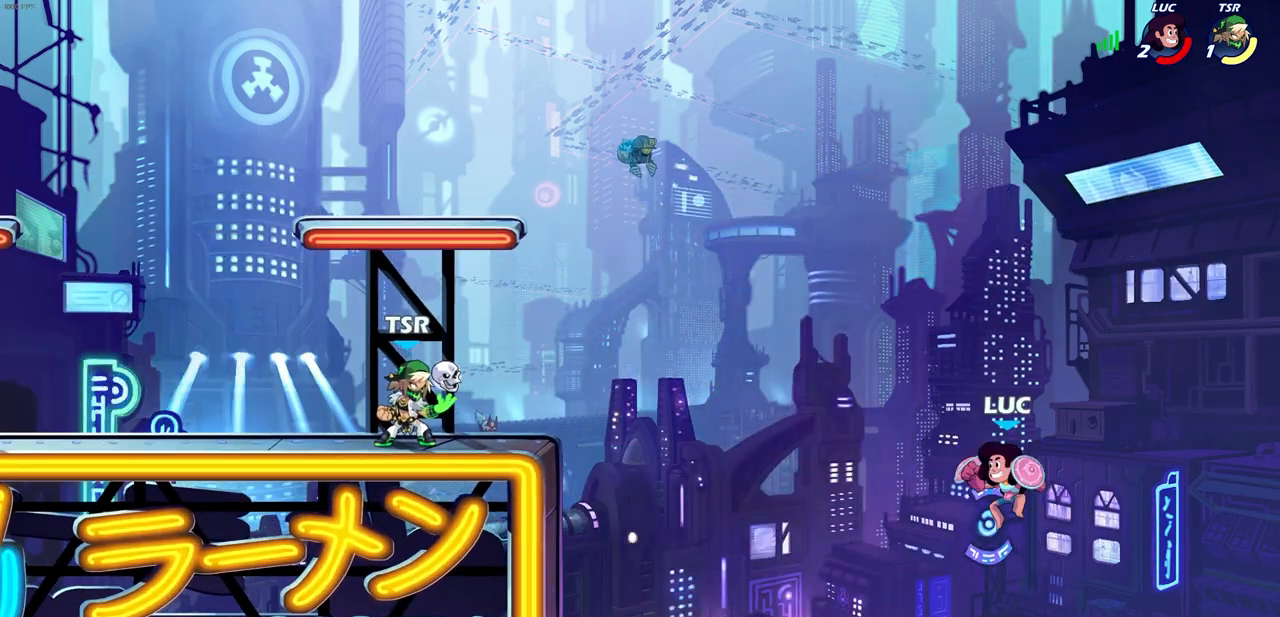
{"buttons": [], "left_stick": "center", "right_stick": "center", "events": [[50, "CIRCLE", "down"], [150, "CIRCLE", "up"], [217, "left_stick", "center"]]}
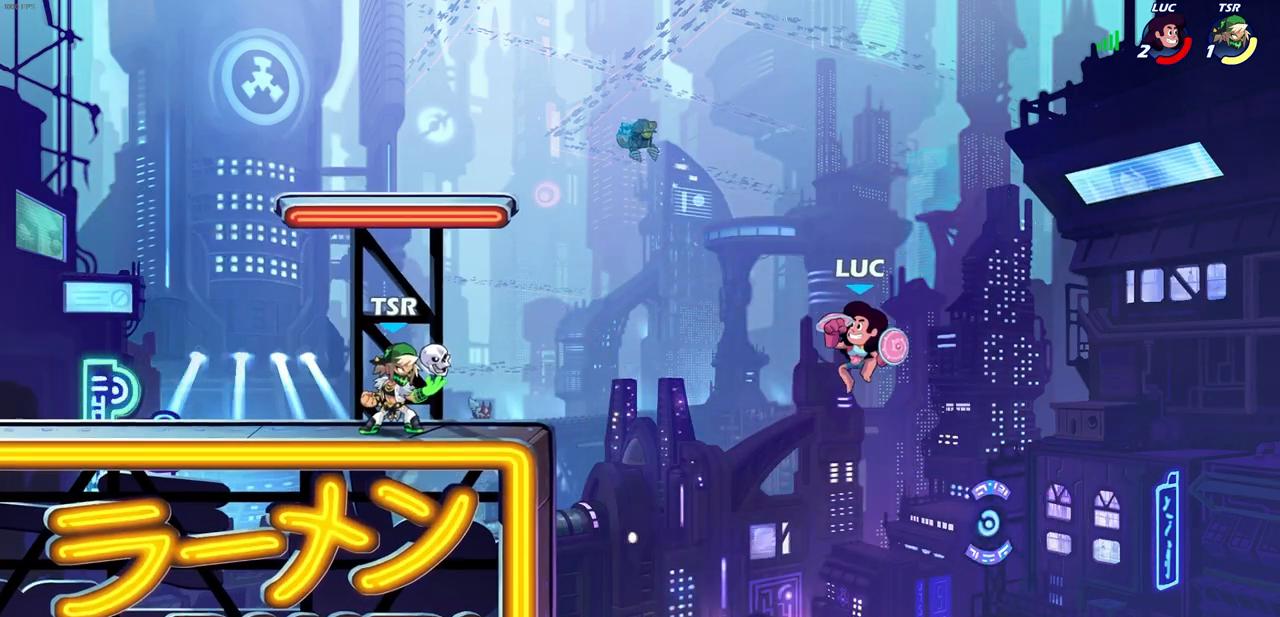
{"buttons": [], "left_stick": "down-left", "right_stick": "center", "events": [[183, "left_stick", "down-left"]]}
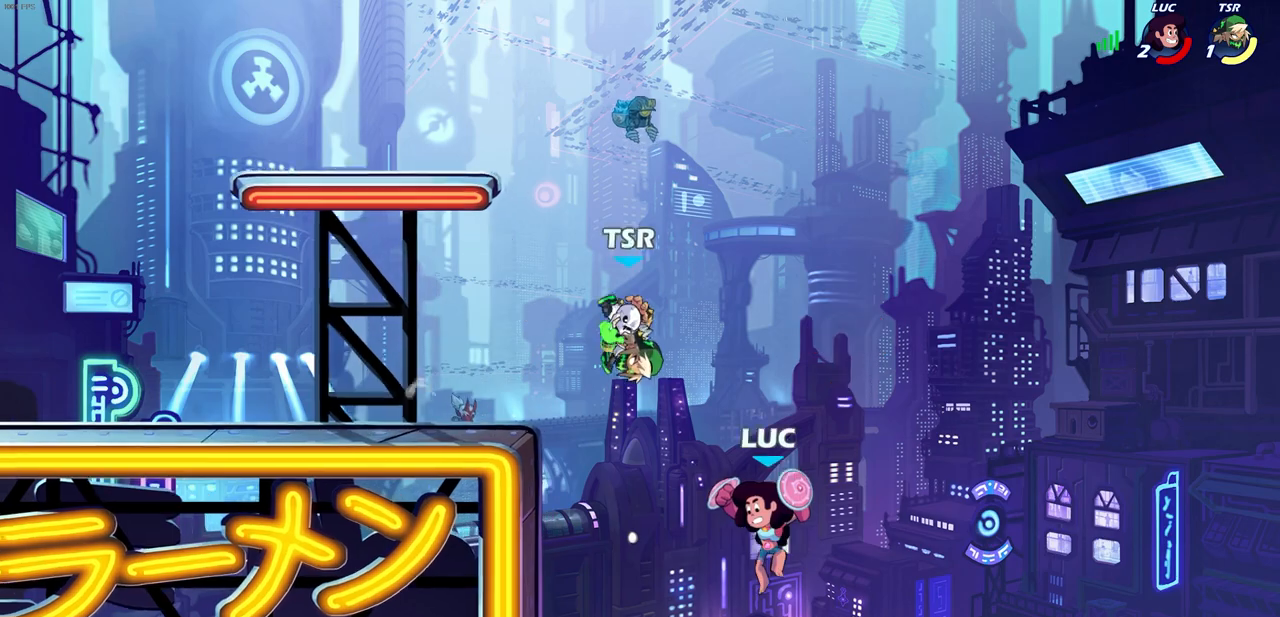
{"buttons": ["CROSS"], "left_stick": "up-right", "right_stick": "center", "events": [[233, "left_stick", "left"], [333, "CROSS", "down"], [367, "left_stick", "up"], [467, "left_stick", "up-right"]]}
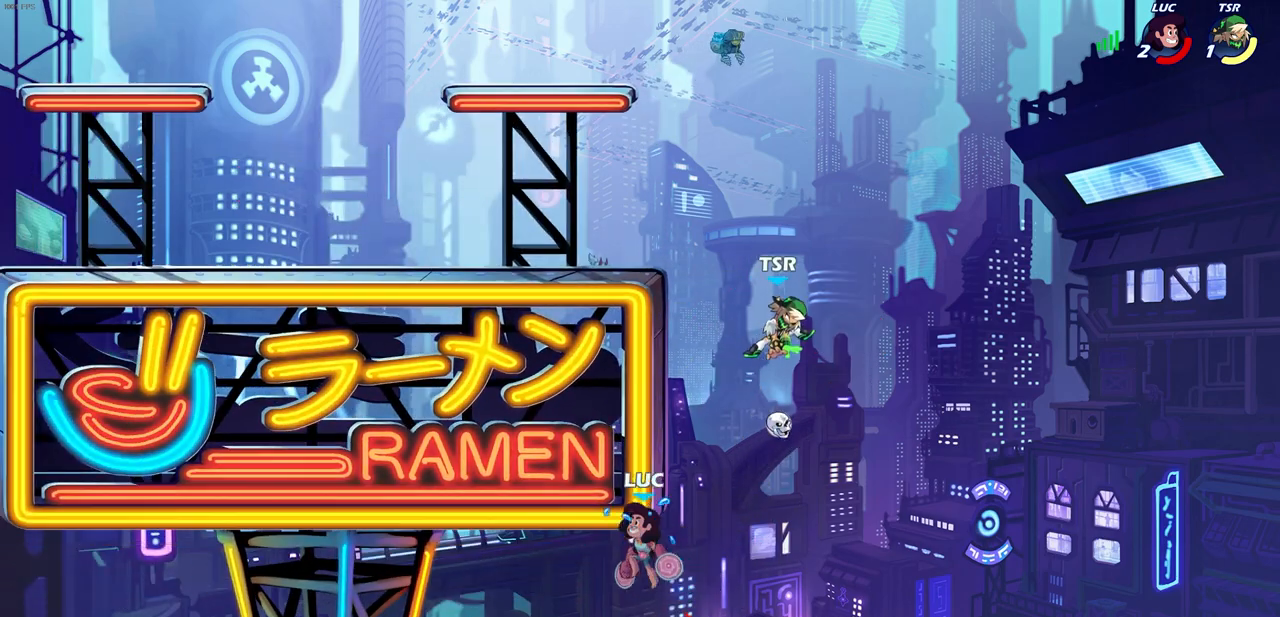
{"buttons": [], "left_stick": "up-right", "right_stick": "center", "events": [[133, "left_stick", "up-left"], [367, "CROSS", "up"], [483, "left_stick", "up-right"]]}
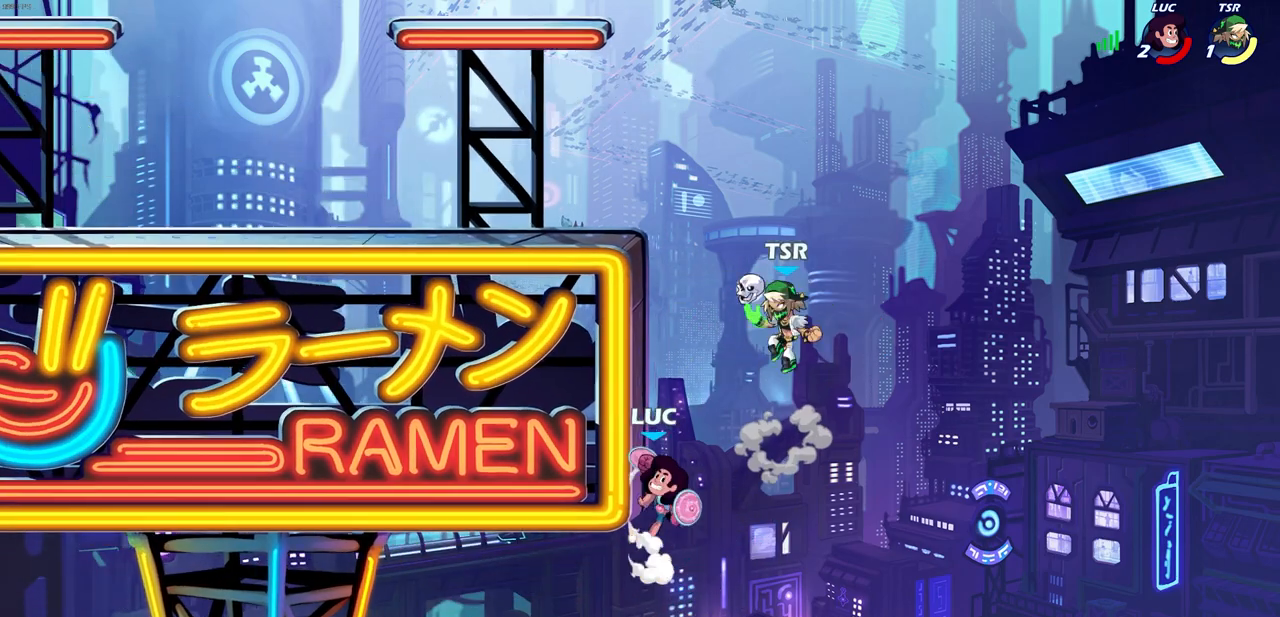
{"buttons": [], "left_stick": "center", "right_stick": "center", "events": [[83, "CROSS", "down"], [83, "left_stick", "up-left"], [167, "SQUARE", "down"], [167, "left_stick", "up"], [183, "CROSS", "up"], [200, "right_stick", "down-left"], [217, "SQUARE", "up"], [267, "left_stick", "center"], [267, "right_stick", "center"]]}
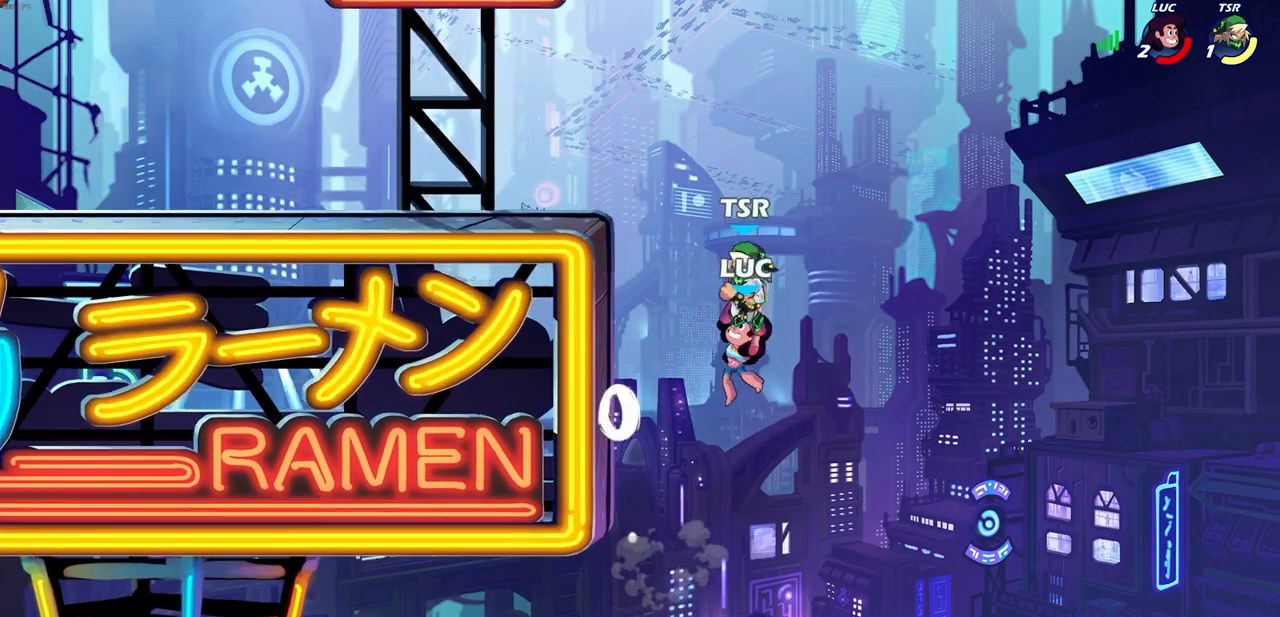
{"buttons": [], "left_stick": "center", "right_stick": "center", "events": [[50, "left_stick", "up-right"], [117, "left_stick", "up-left"], [267, "CIRCLE", "down"], [317, "left_stick", "center"], [367, "CIRCLE", "up"]]}